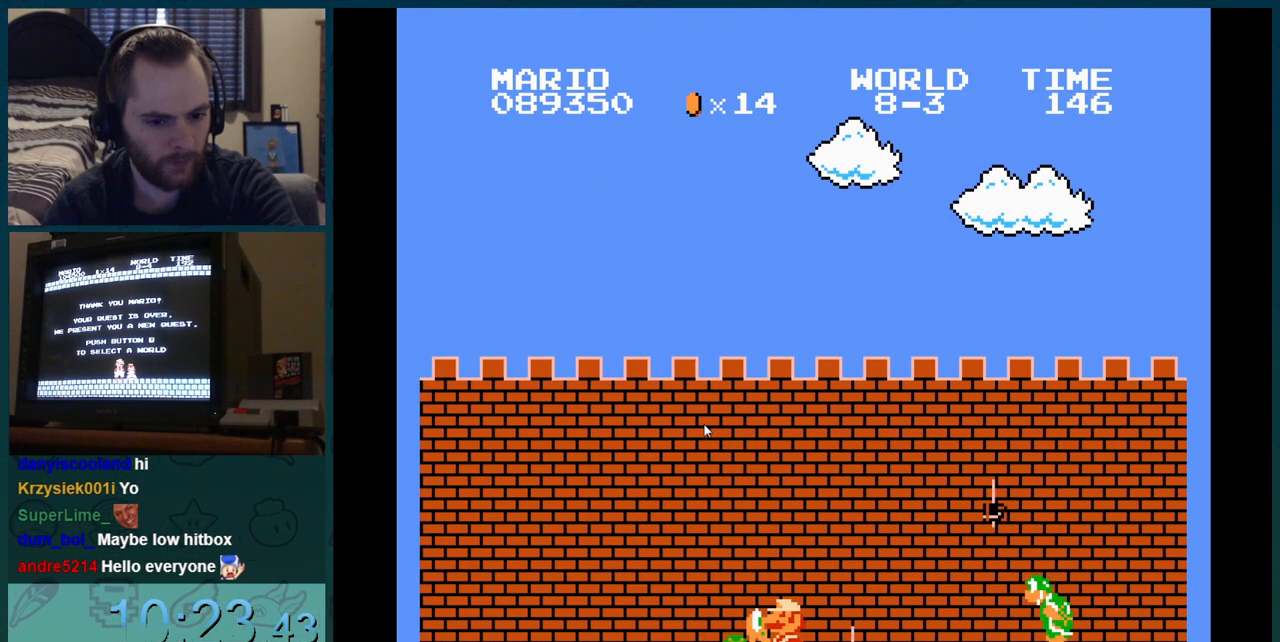
Gameplay with a controller (Nintendo layout); each line is a JSON object with the inputs held at the frame after it. "events" lists button and stick changes between this image and that frame as [ms after this image, input, new state], when the widget could be followed in between. Not read: L3 R3.
{"buttons": ["DPAD_RIGHT"], "events": [[167, "B", "up"]]}
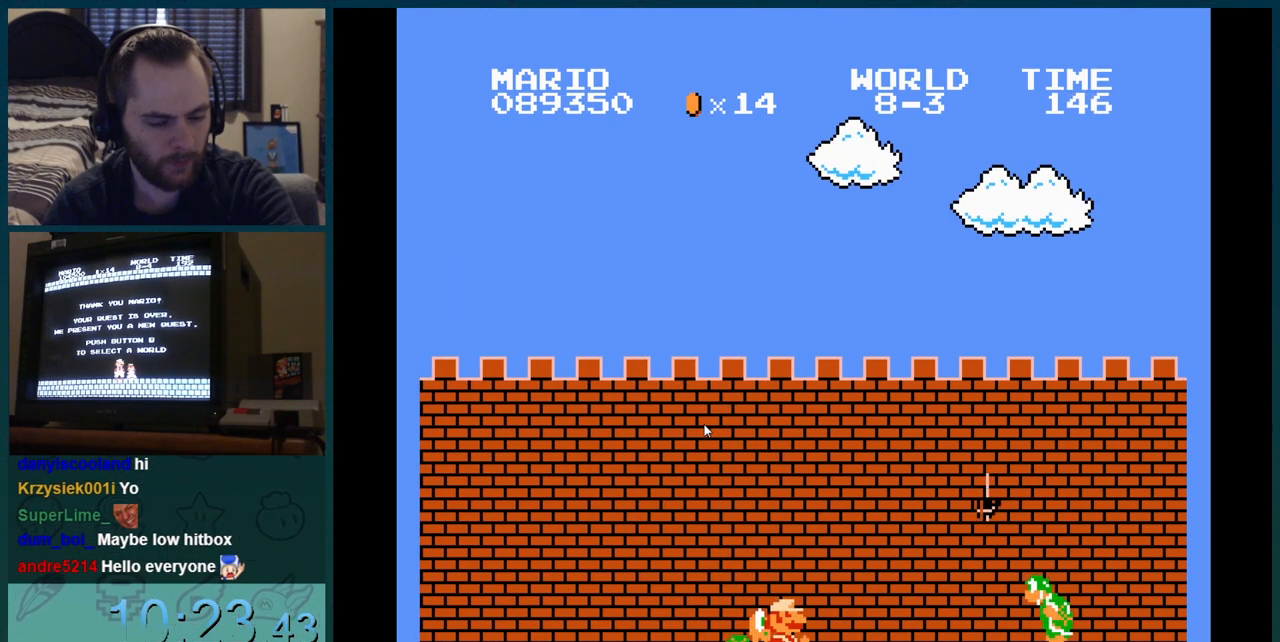
{"buttons": ["DPAD_RIGHT"], "events": []}
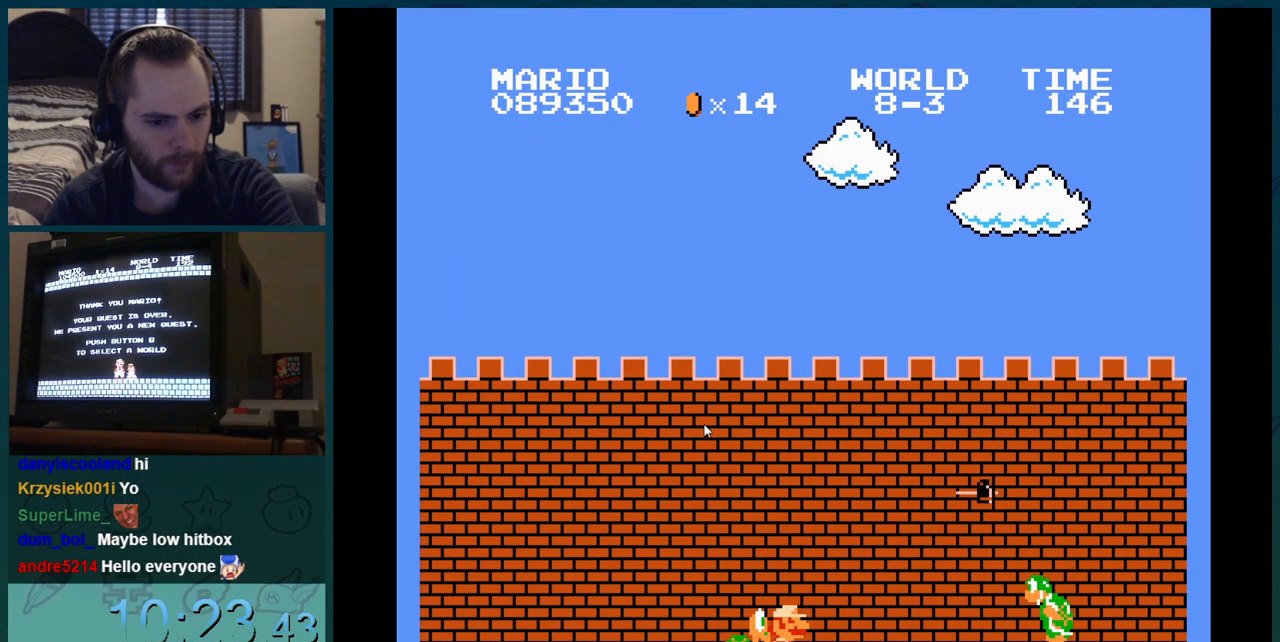
{"buttons": ["DPAD_RIGHT"], "events": [[284, "DPAD_RIGHT", "up"], [450, "DPAD_RIGHT", "down"]]}
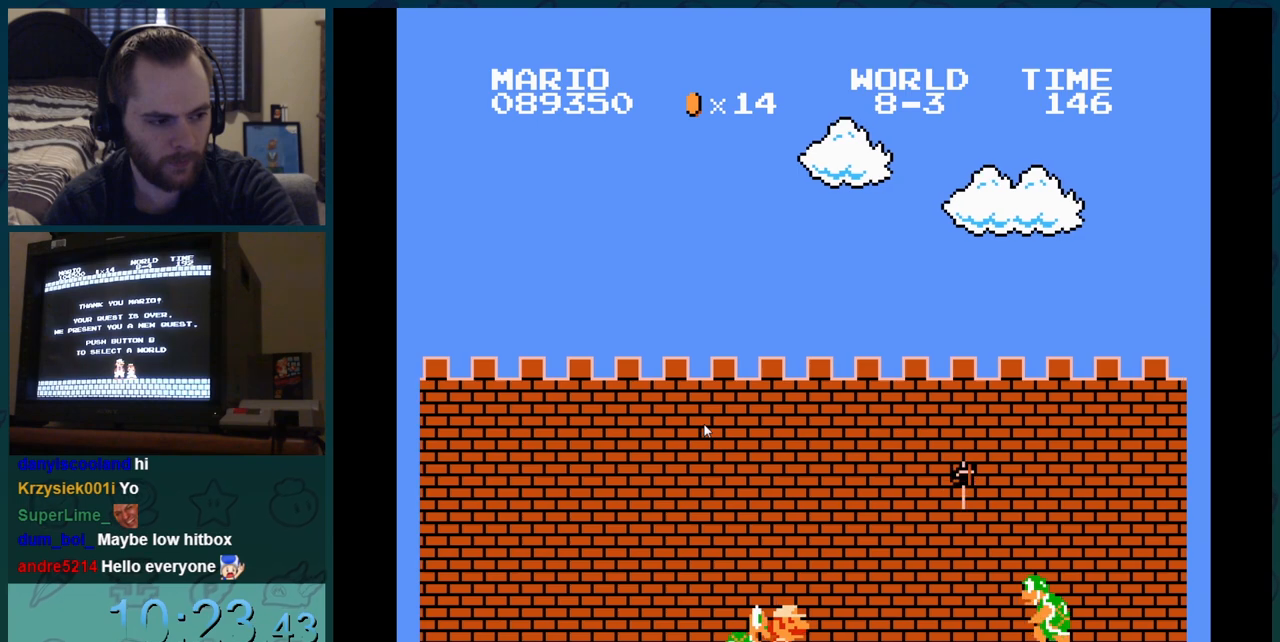
{"buttons": [], "events": [[117, "DPAD_RIGHT", "up"], [284, "DPAD_RIGHT", "down"], [434, "DPAD_RIGHT", "up"]]}
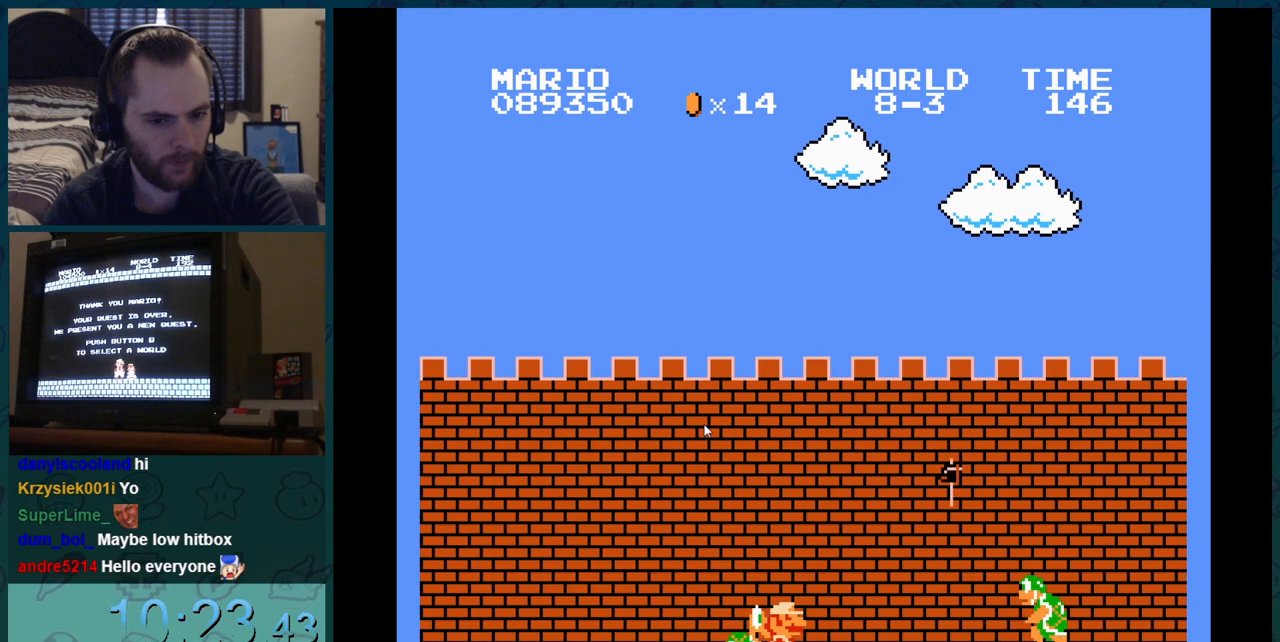
{"buttons": [], "events": [[150, "DPAD_RIGHT", "down"], [367, "DPAD_RIGHT", "up"]]}
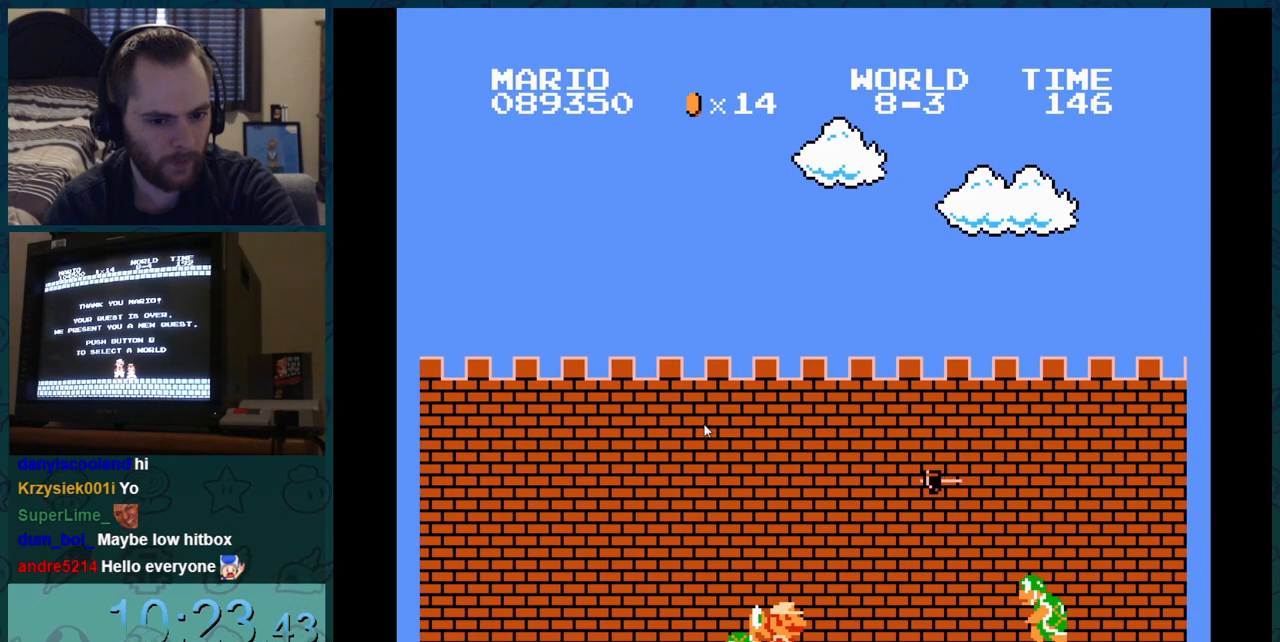
{"buttons": [], "events": []}
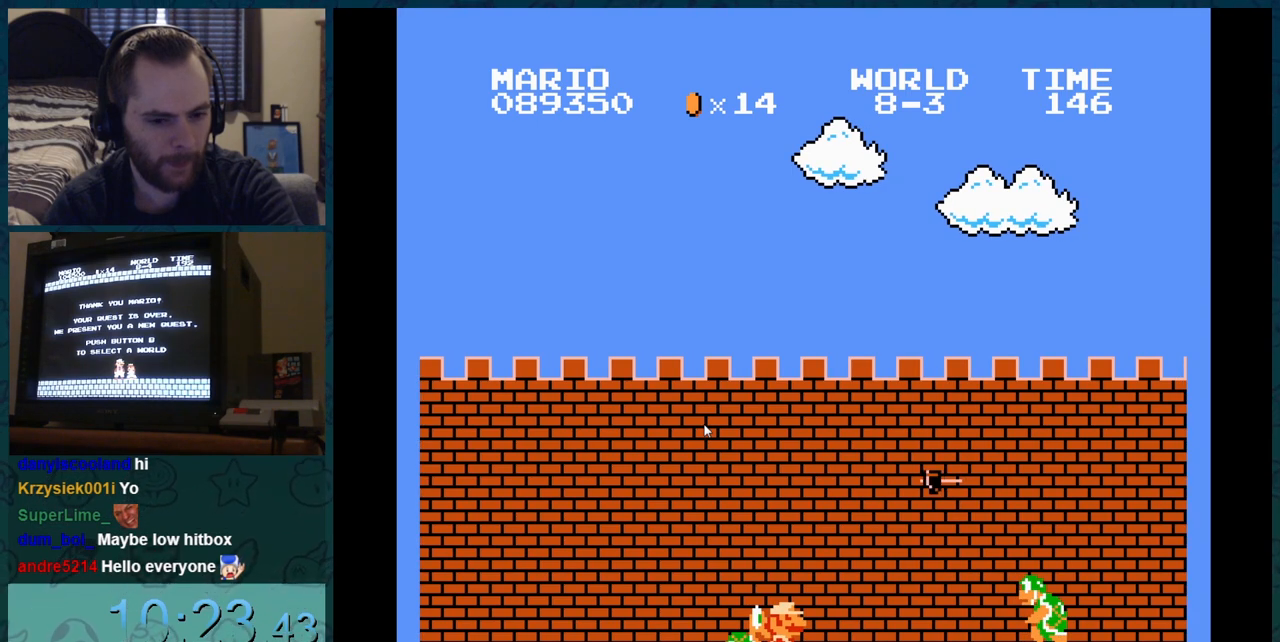
{"buttons": [], "events": [[150, "DPAD_RIGHT", "down"], [317, "DPAD_RIGHT", "up"]]}
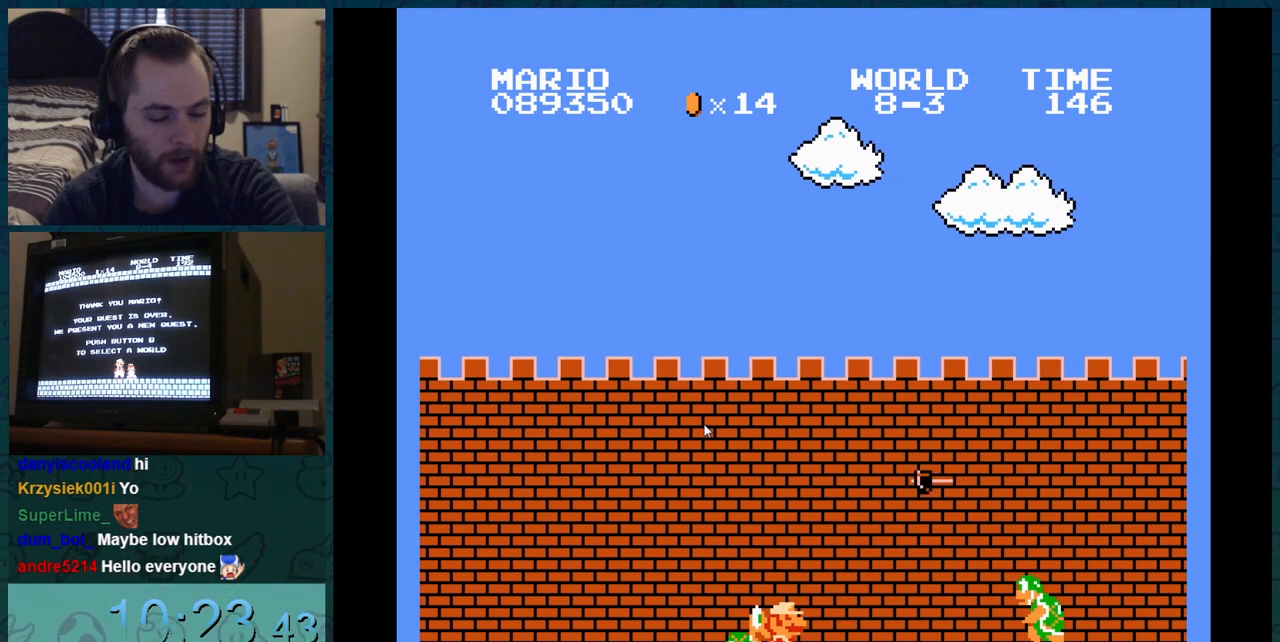
{"buttons": [], "events": [[17, "DPAD_RIGHT", "down"], [184, "DPAD_RIGHT", "up"]]}